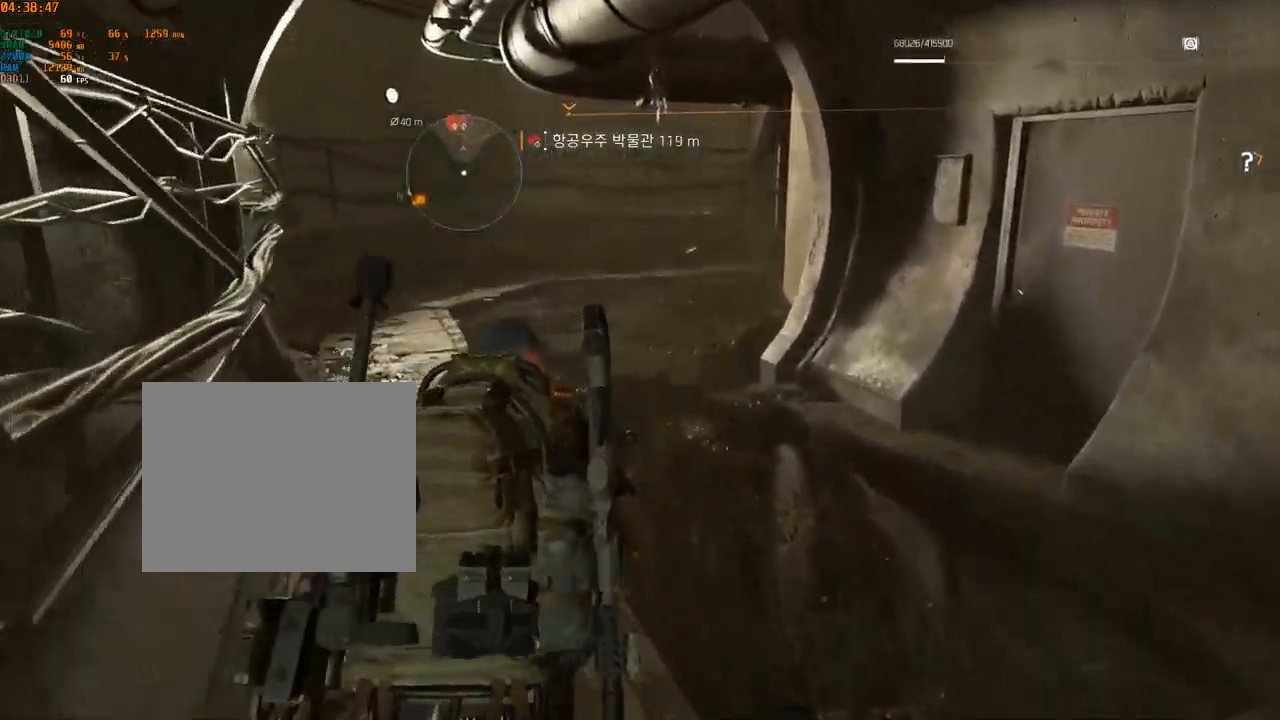
Gameplay with a controller (Xbox layout); each line is a JSON object with the inputs held at the frame after it. "events" lists button and stick changes between this image and that frame as [ms after this image, input, new state], when the widget could be followed in between. Not read: DPAD_DOWN DPAD_LEFT DPAD_RIGHT DPAD_UP HOME L1 L2 L3 R1 R2 R3 other_buttons right_stick.
{"buttons": [], "left_stick": "up", "events": [[317, "left_stick", "up"]]}
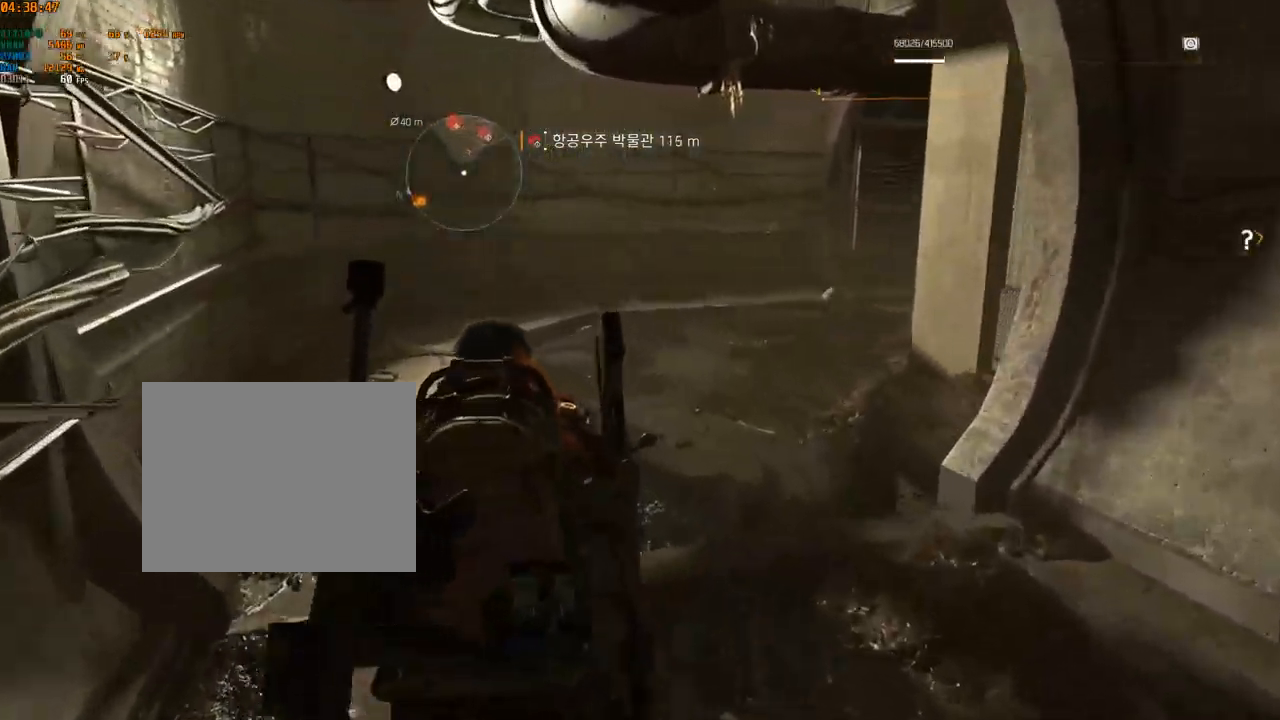
{"buttons": [], "left_stick": "up", "events": []}
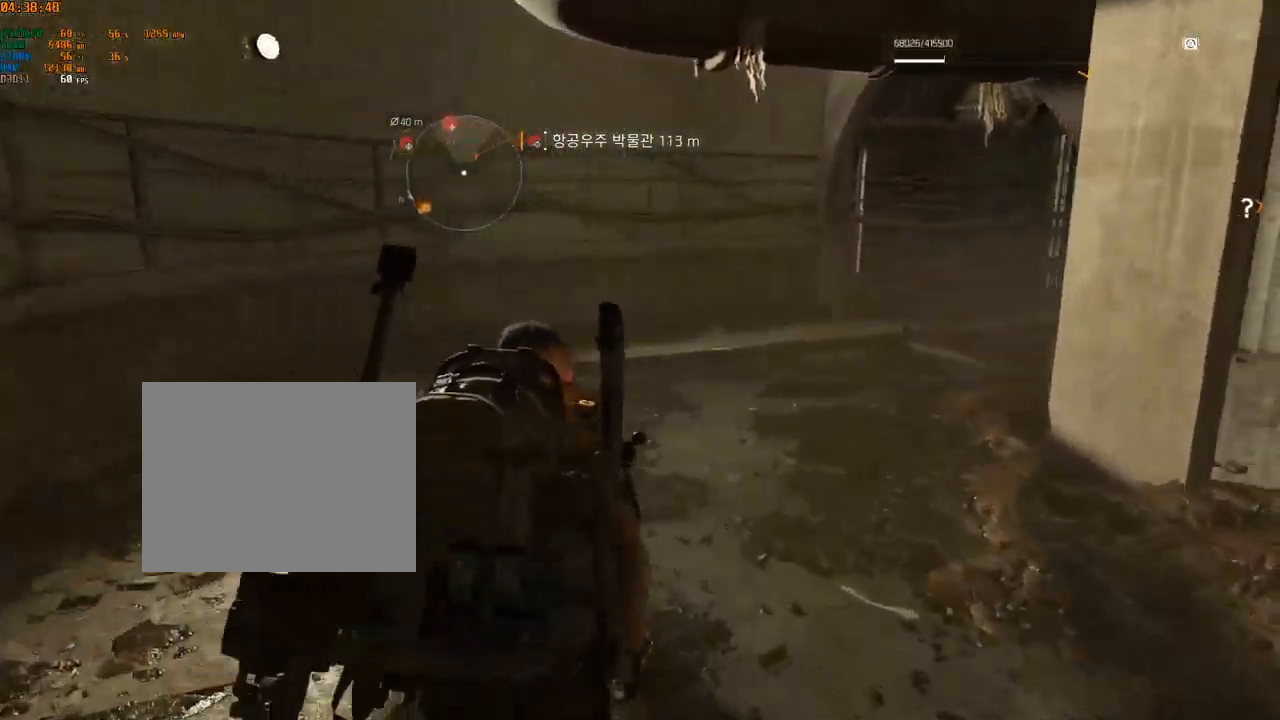
{"buttons": [], "left_stick": "up", "events": []}
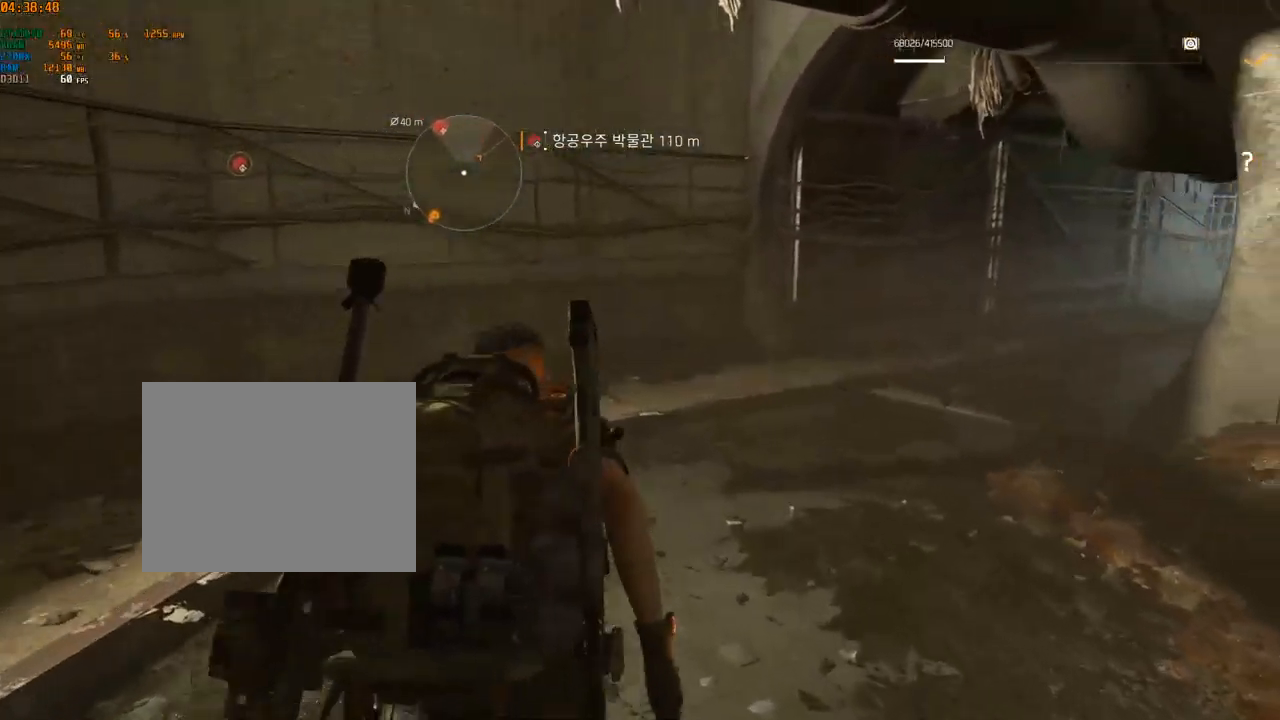
{"buttons": [], "left_stick": "up", "events": []}
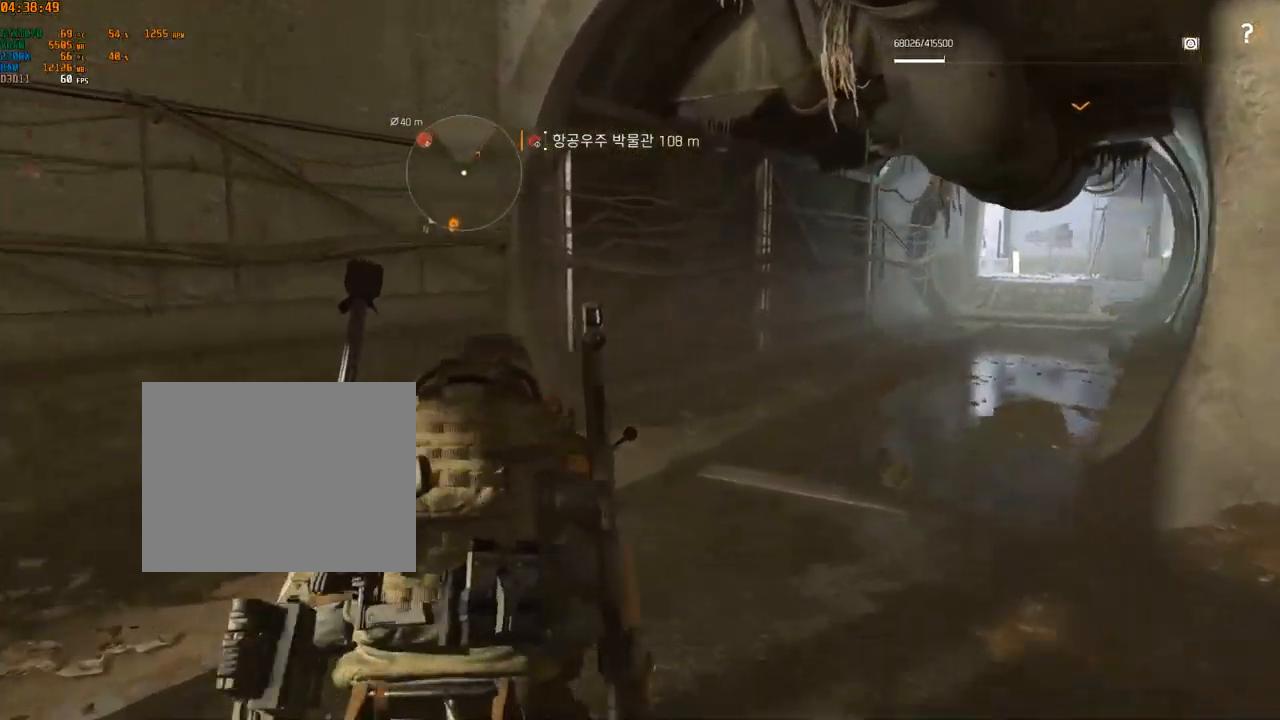
{"buttons": [], "left_stick": "up", "events": []}
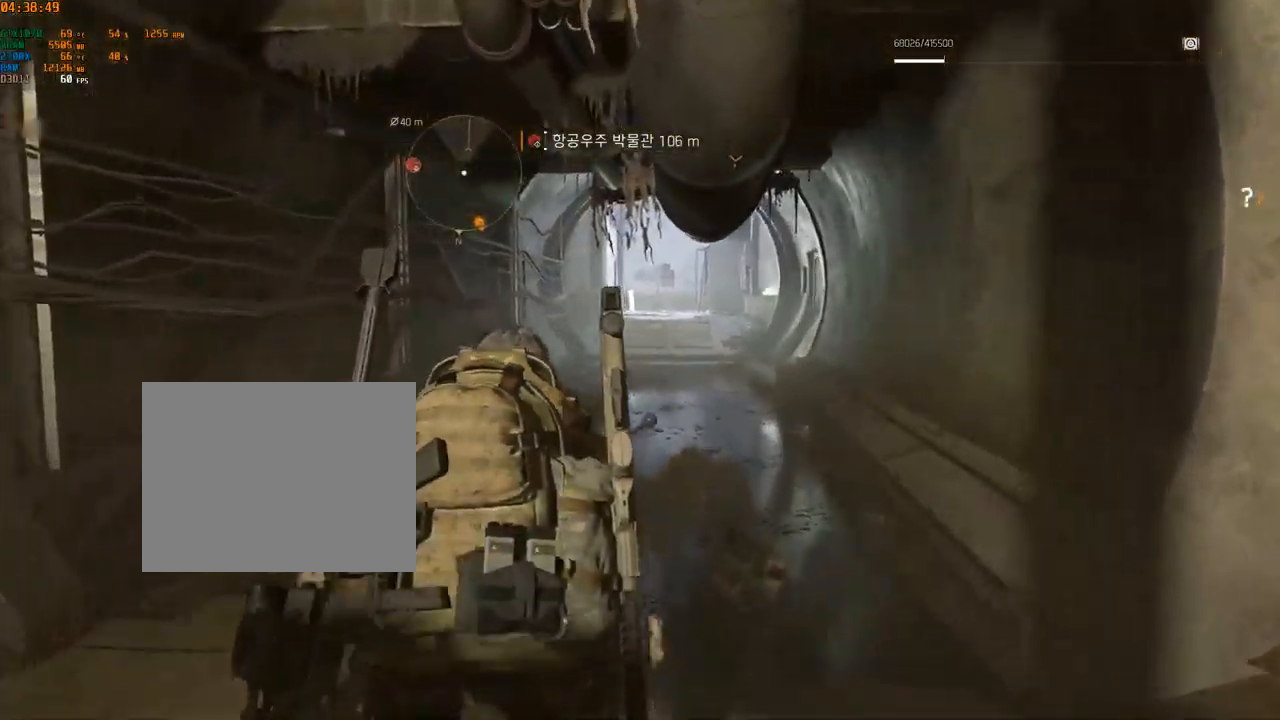
{"buttons": [], "left_stick": "up", "events": []}
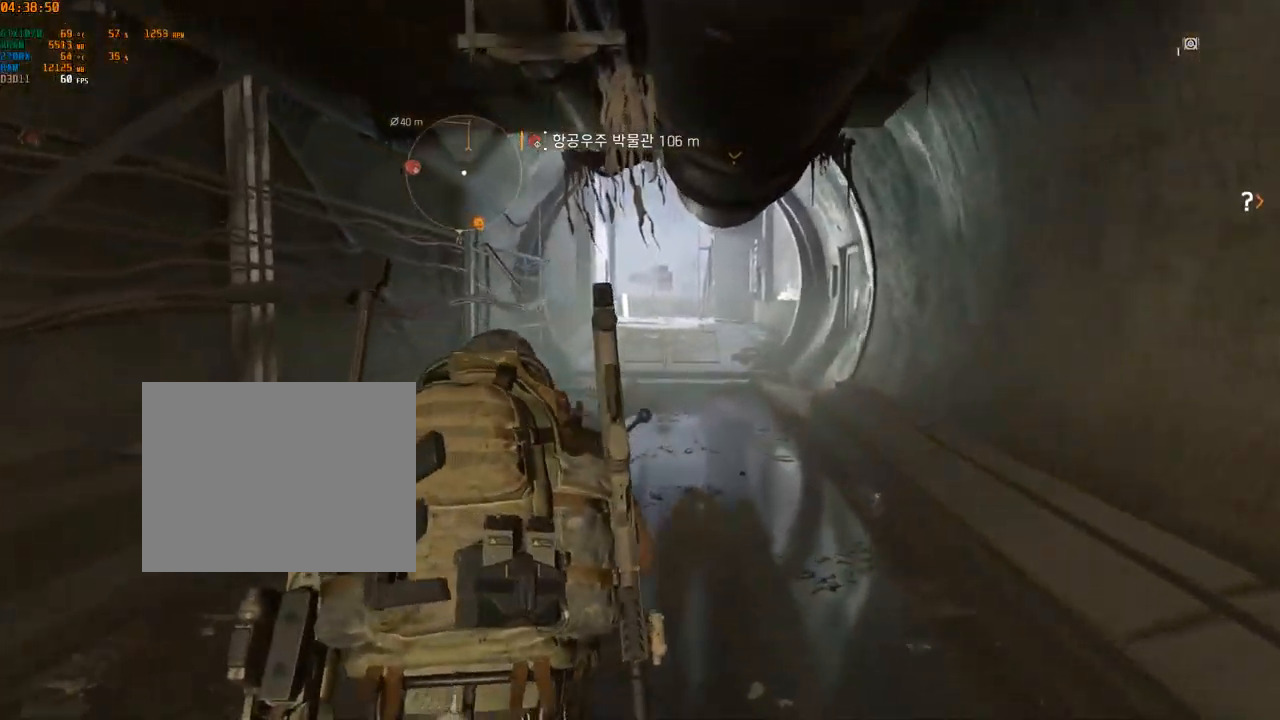
{"buttons": [], "left_stick": "up", "events": []}
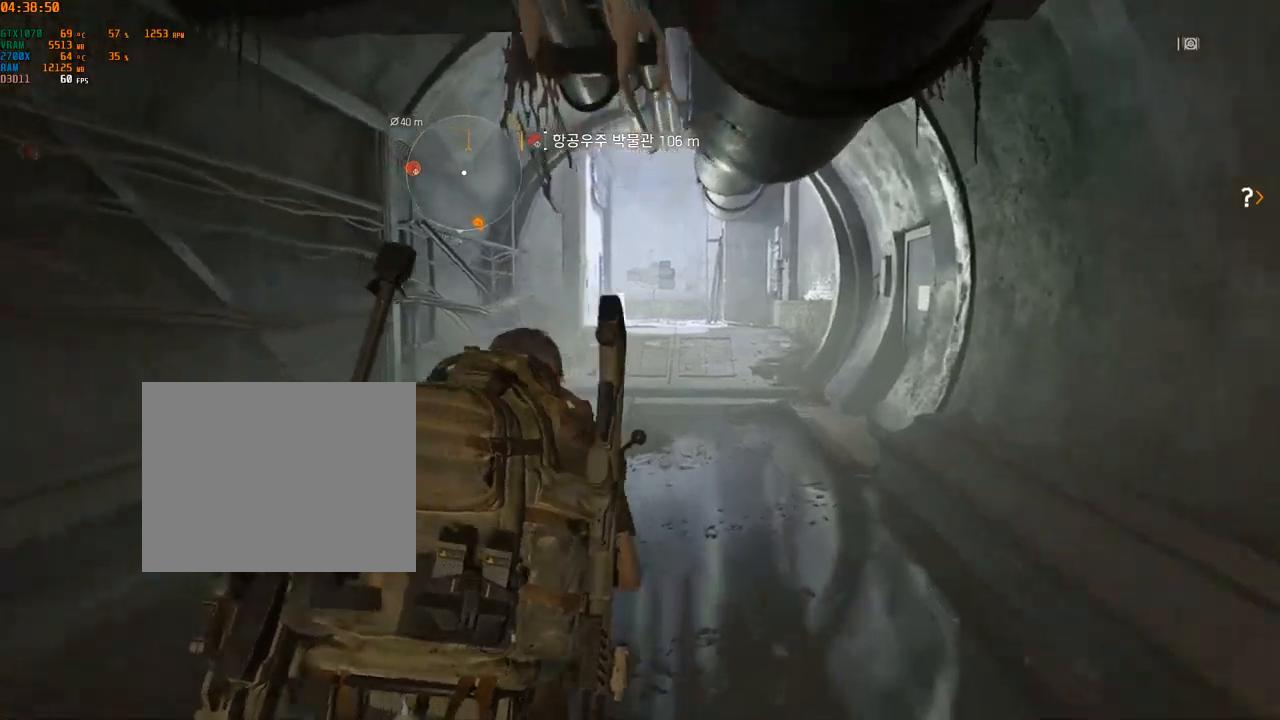
{"buttons": [], "left_stick": "up", "events": []}
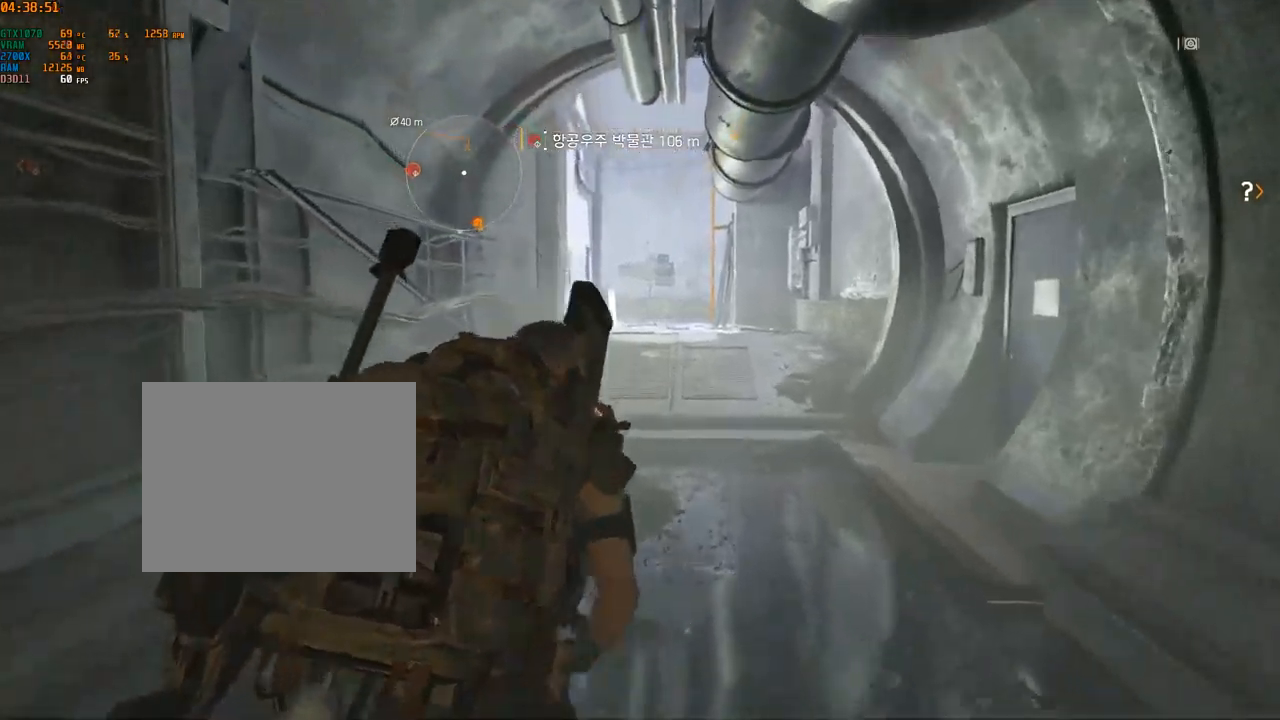
{"buttons": [], "left_stick": "up", "events": []}
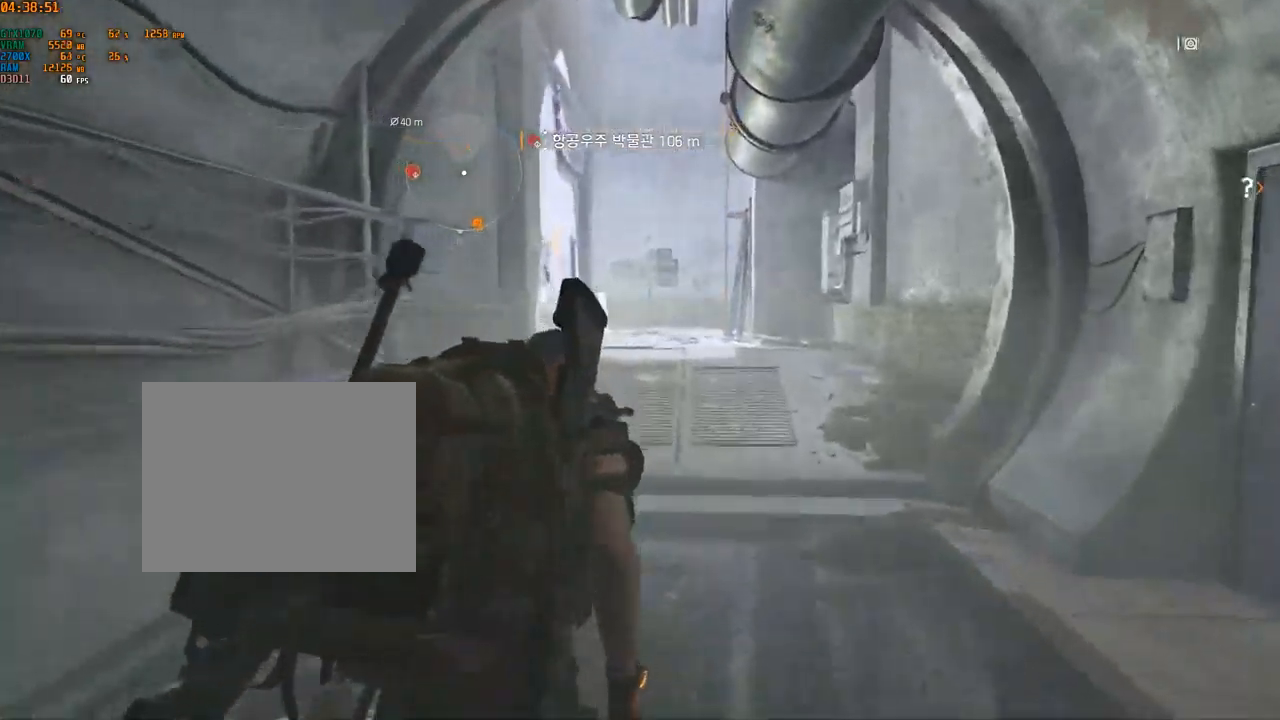
{"buttons": [], "left_stick": "up", "events": []}
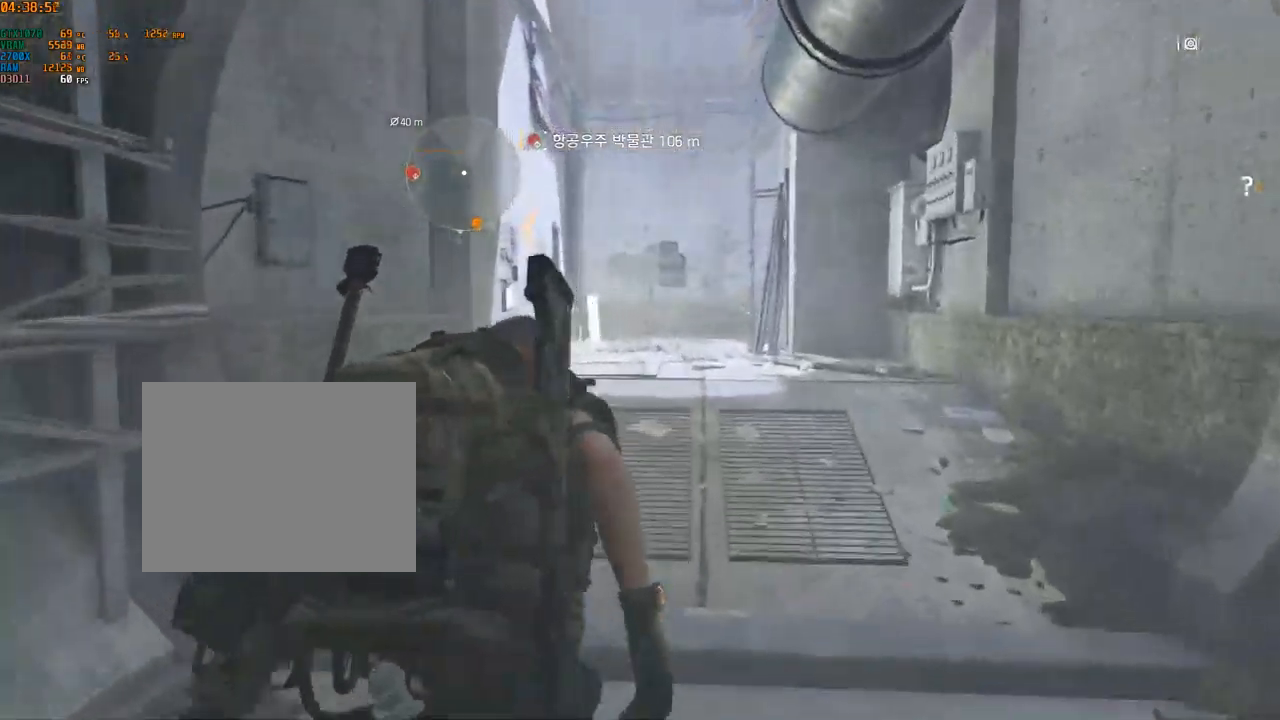
{"buttons": [], "left_stick": "up", "events": []}
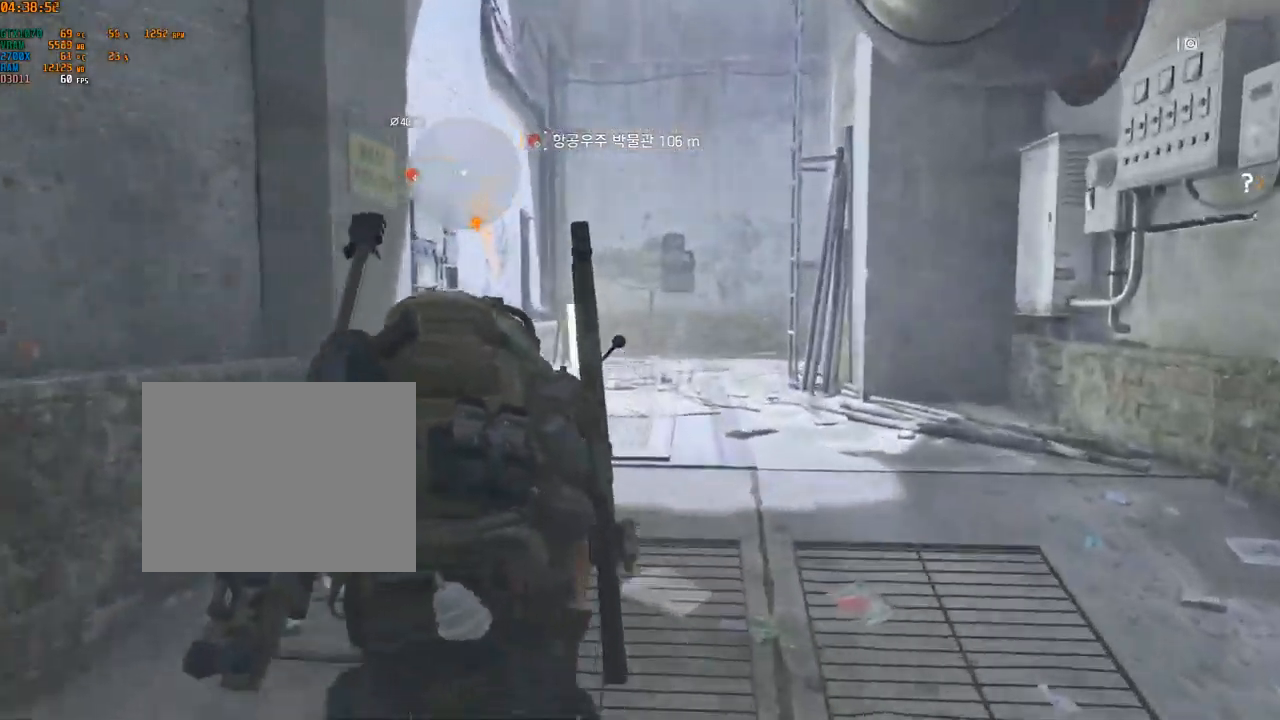
{"buttons": [], "left_stick": "up", "events": []}
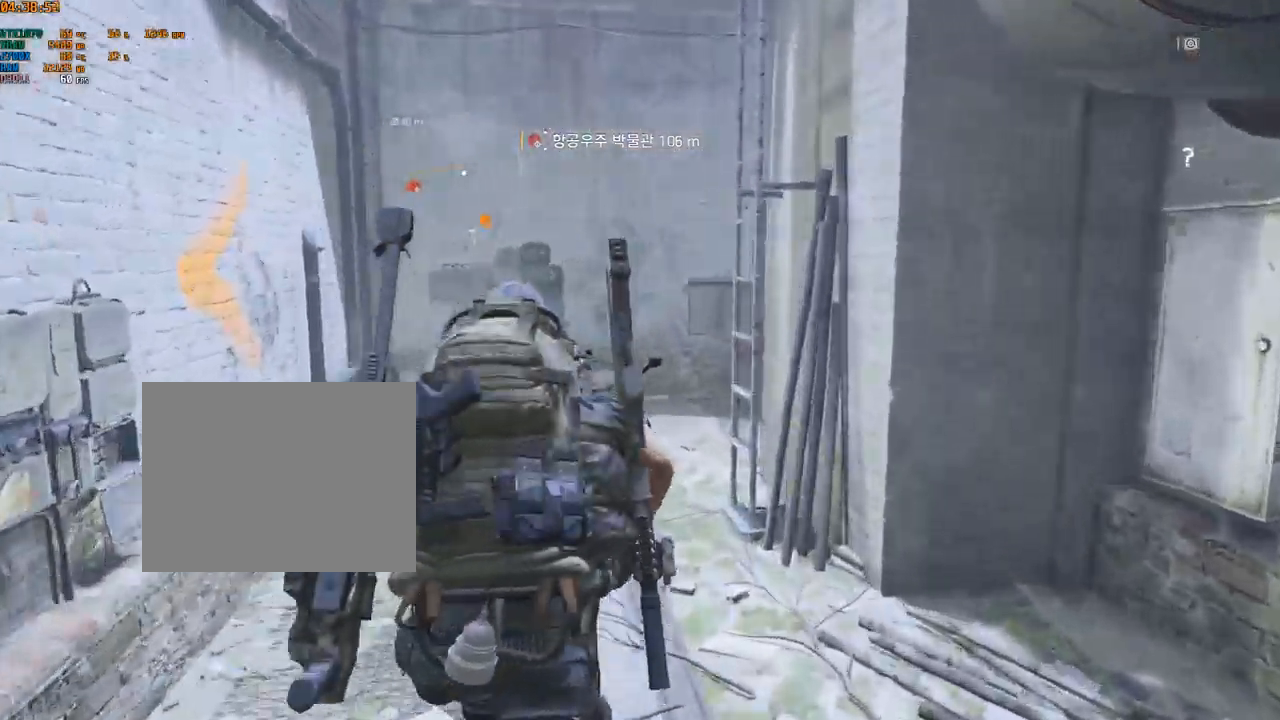
{"buttons": [], "left_stick": "center", "events": [[233, "START", "down"], [283, "START", "up"], [466, "left_stick", "center"]]}
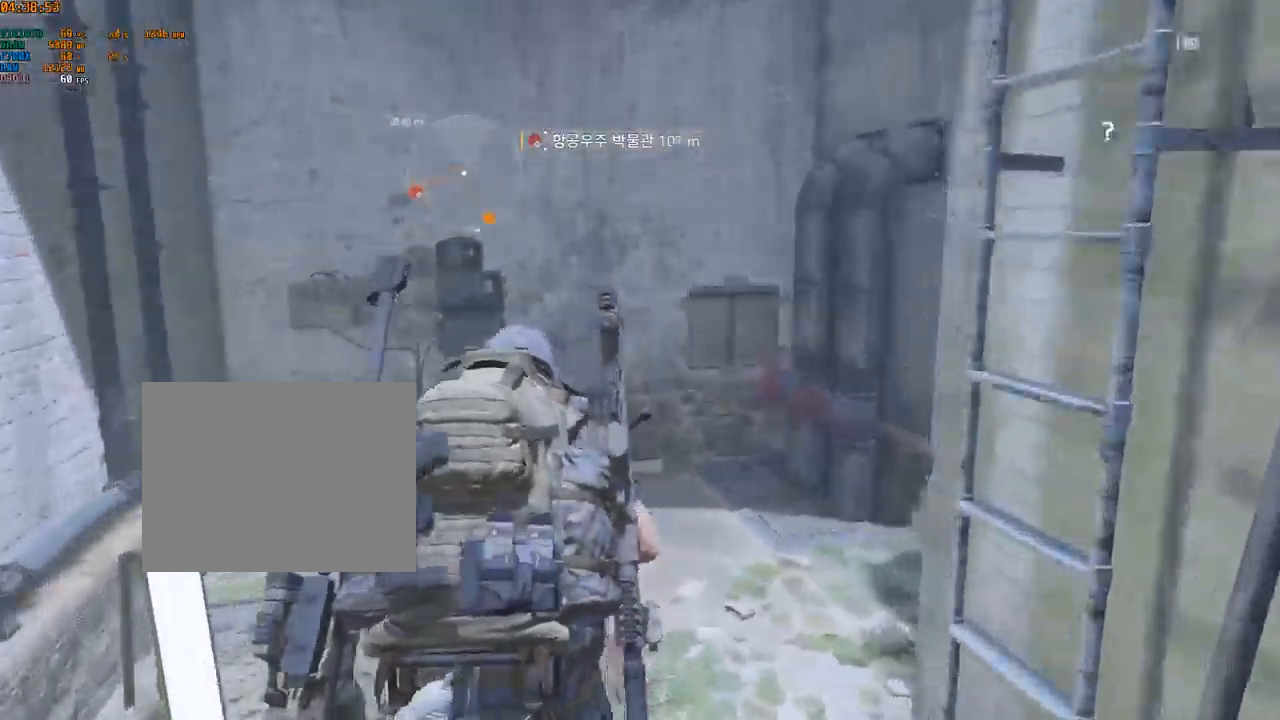
{"buttons": [], "left_stick": "right", "events": [[300, "left_stick", "right"]]}
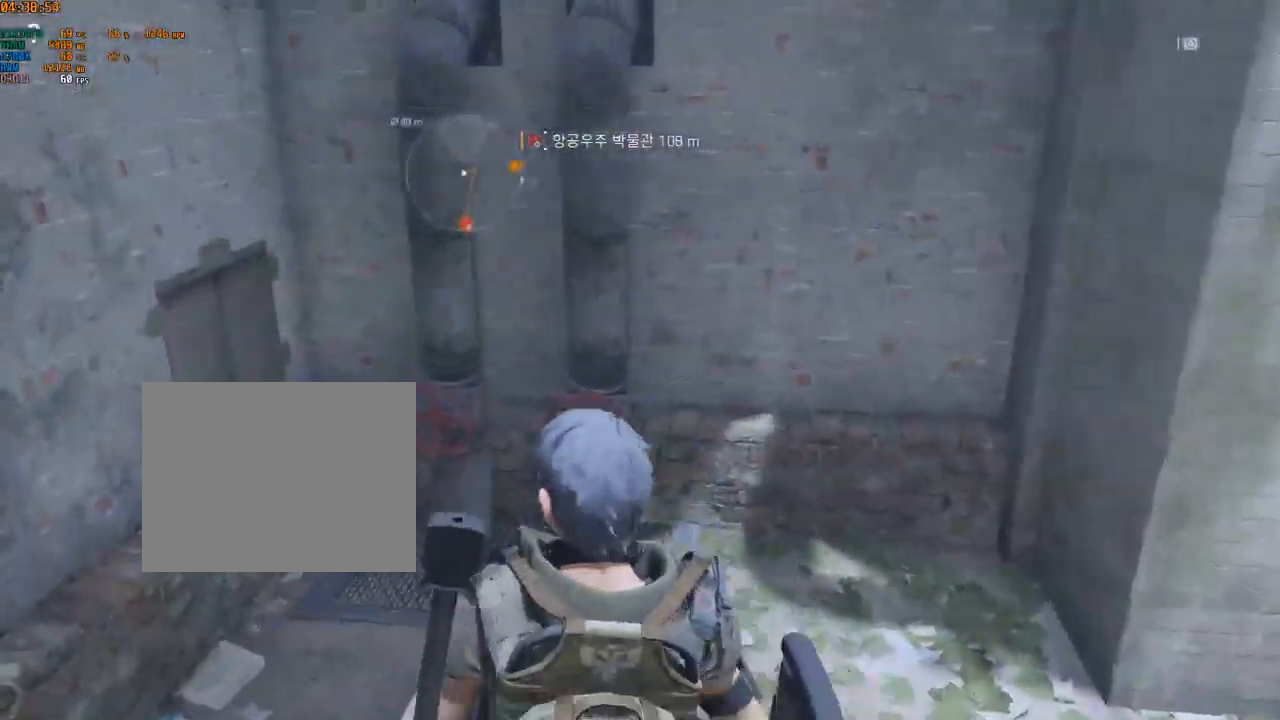
{"buttons": [], "left_stick": "right", "events": []}
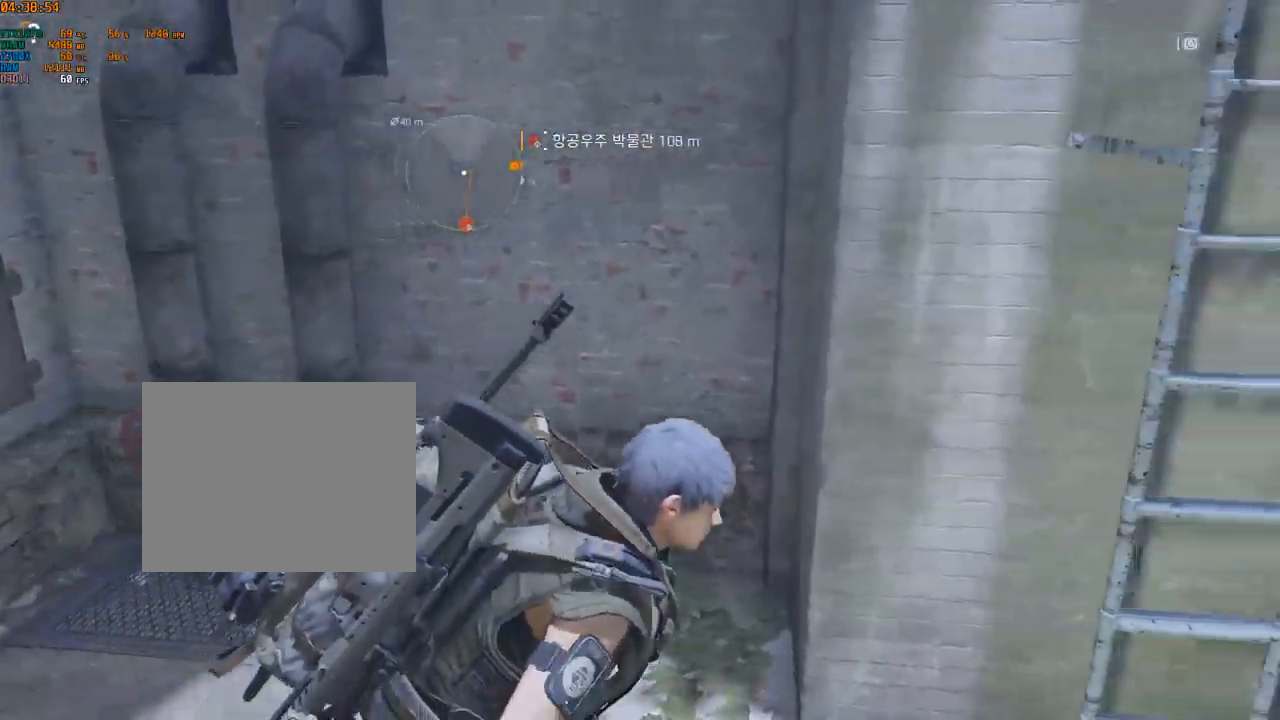
{"buttons": [], "left_stick": "up-right", "events": [[316, "left_stick", "up-right"]]}
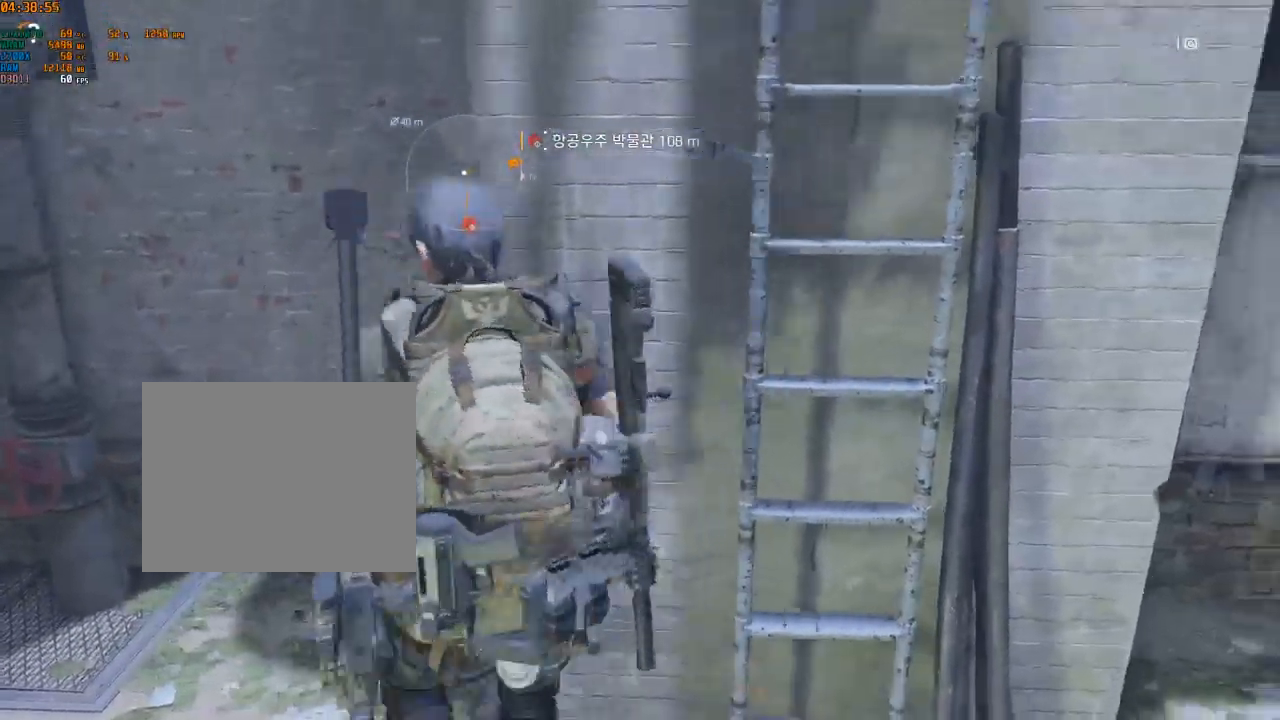
{"buttons": [], "left_stick": "up", "events": [[333, "left_stick", "up"]]}
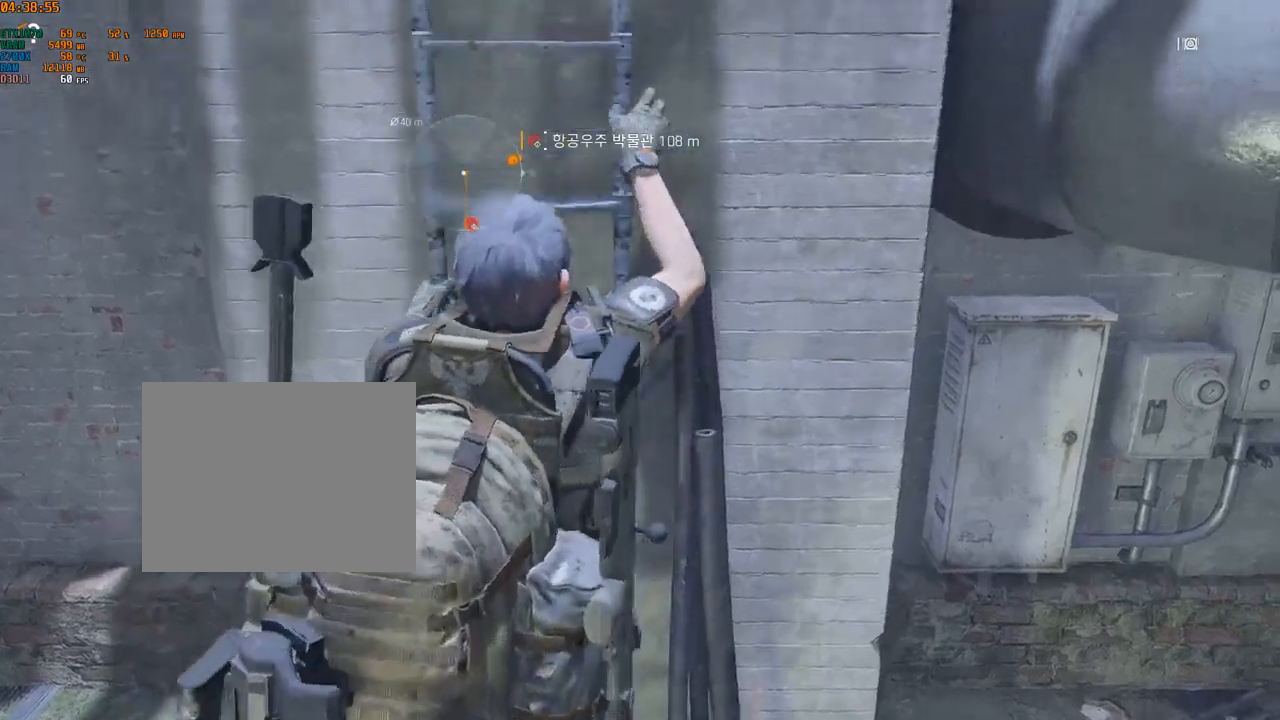
{"buttons": [], "left_stick": "up", "events": []}
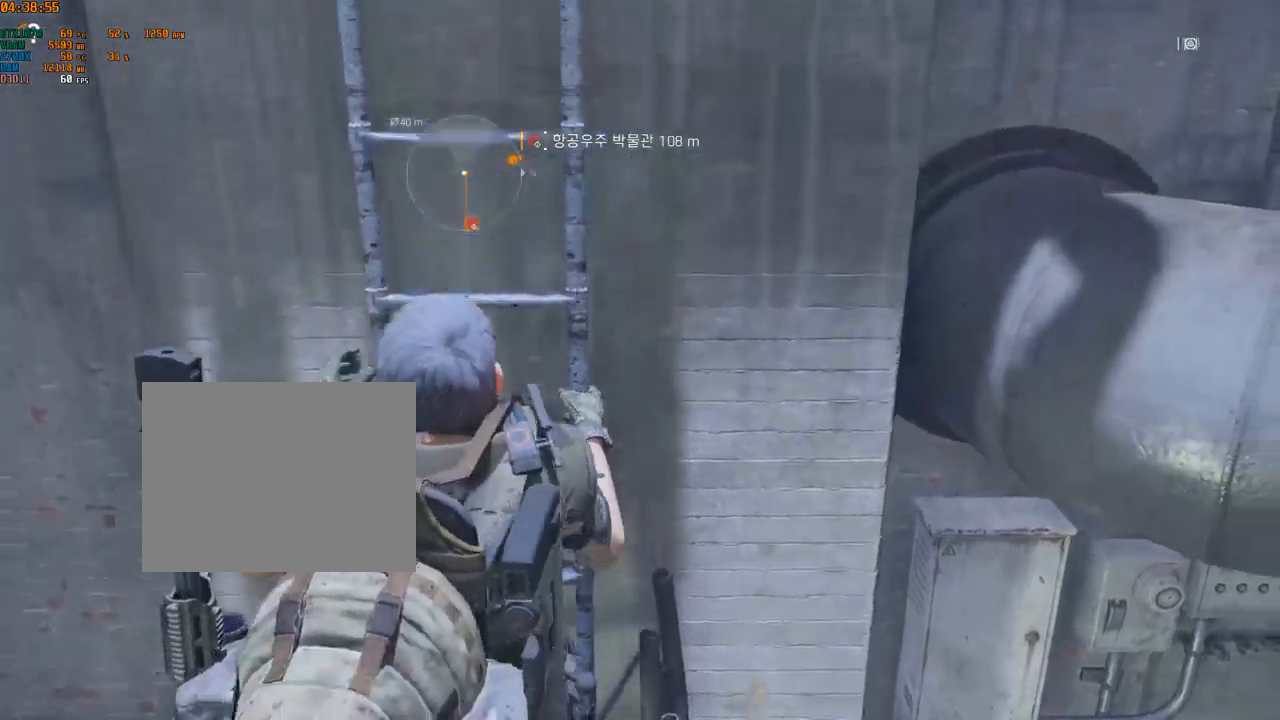
{"buttons": [], "left_stick": "up", "events": []}
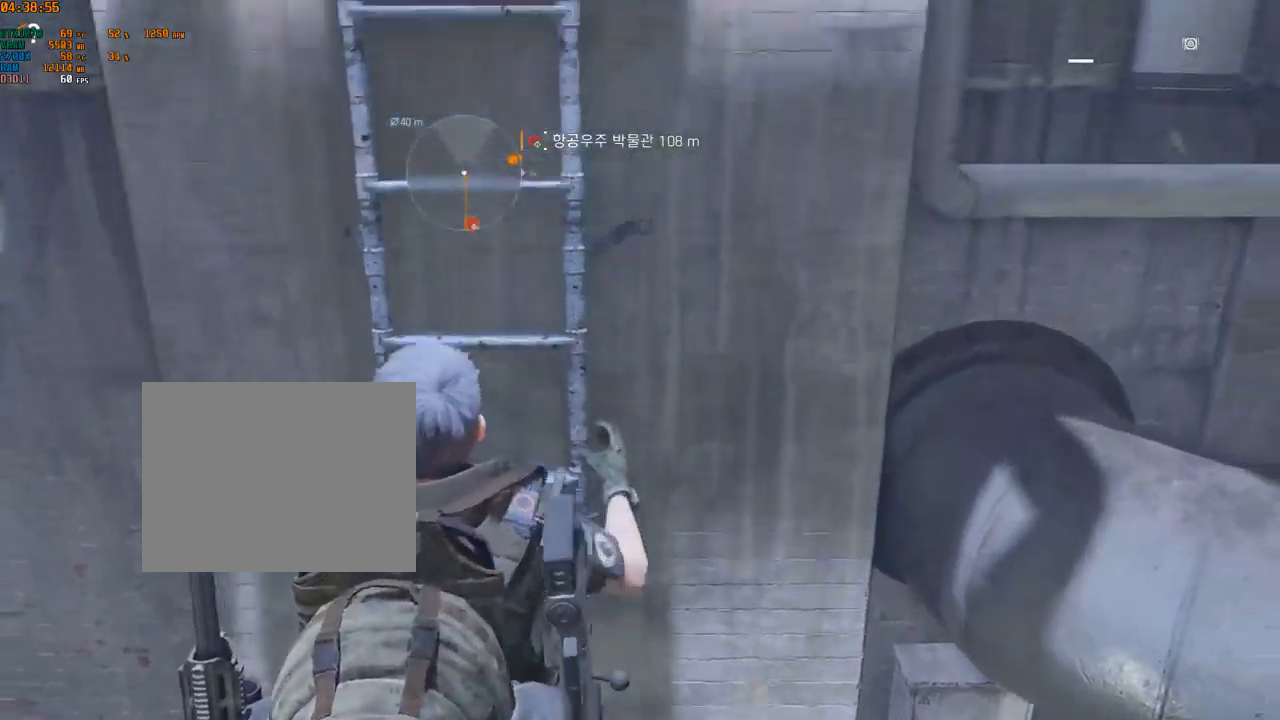
{"buttons": [], "left_stick": "up", "events": []}
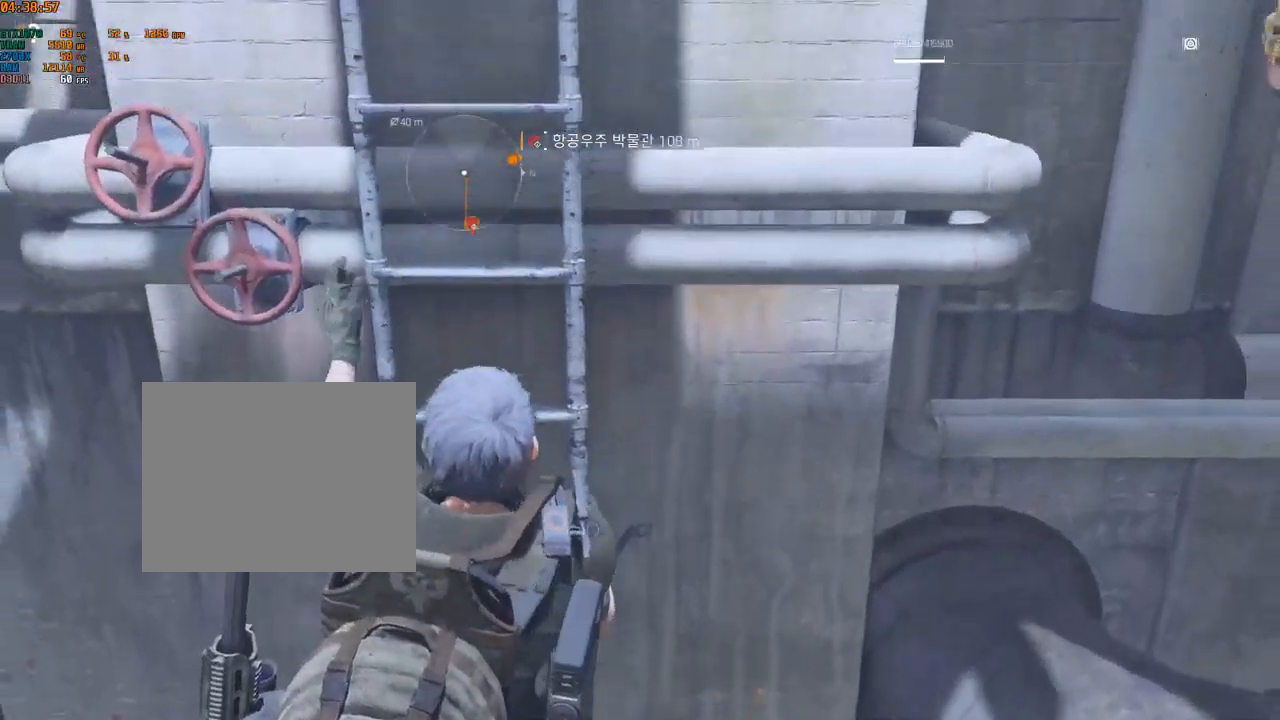
{"buttons": [], "left_stick": "up", "events": []}
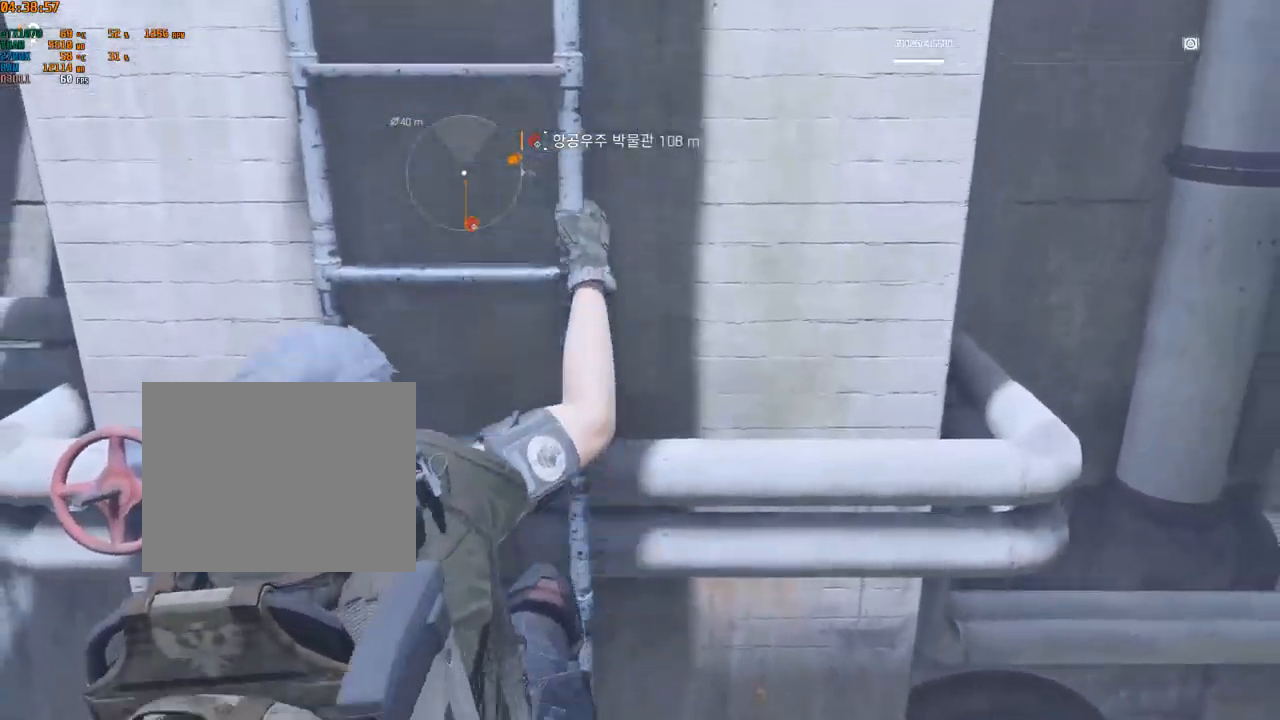
{"buttons": [], "left_stick": "up", "events": []}
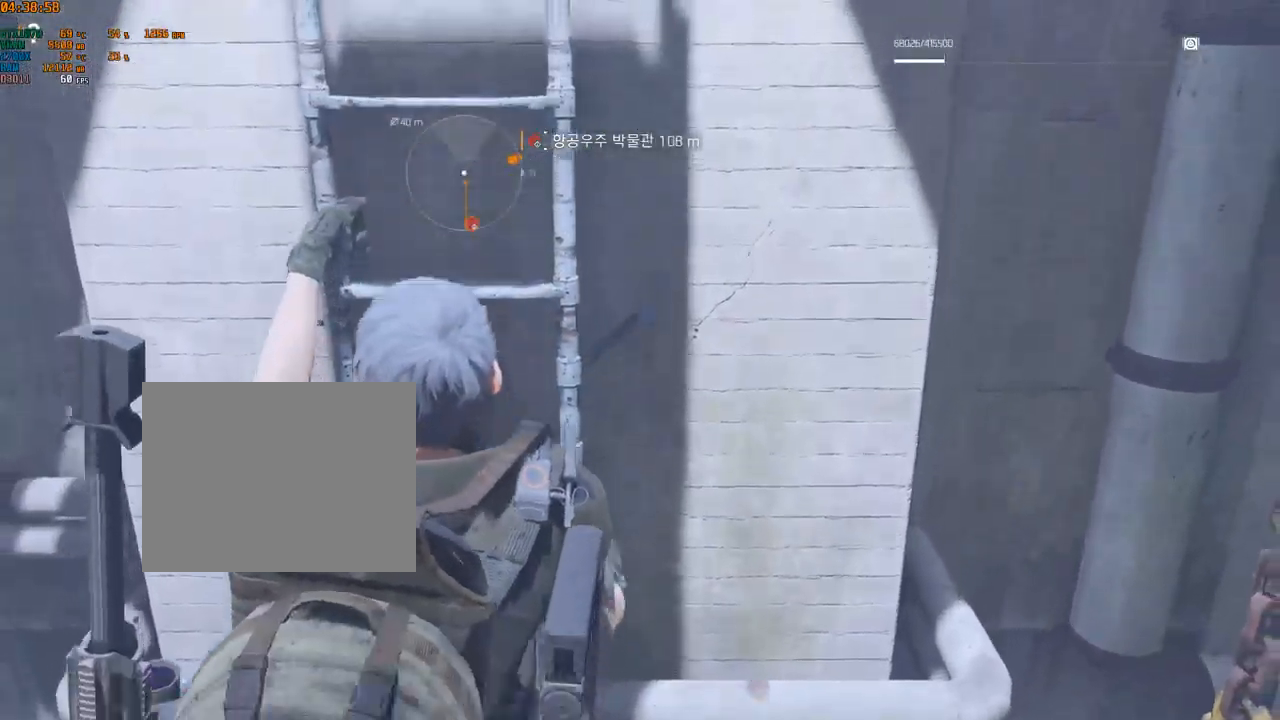
{"buttons": [], "left_stick": "up"}
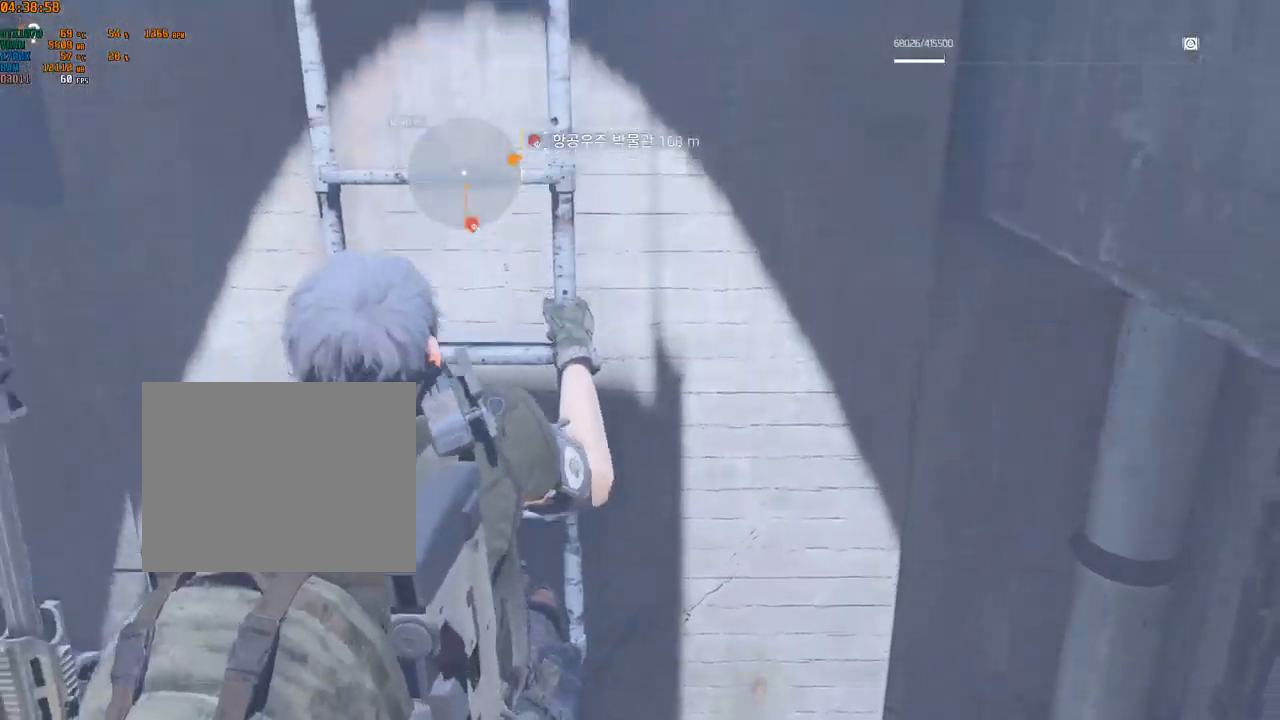
{"buttons": [], "left_stick": "up", "events": []}
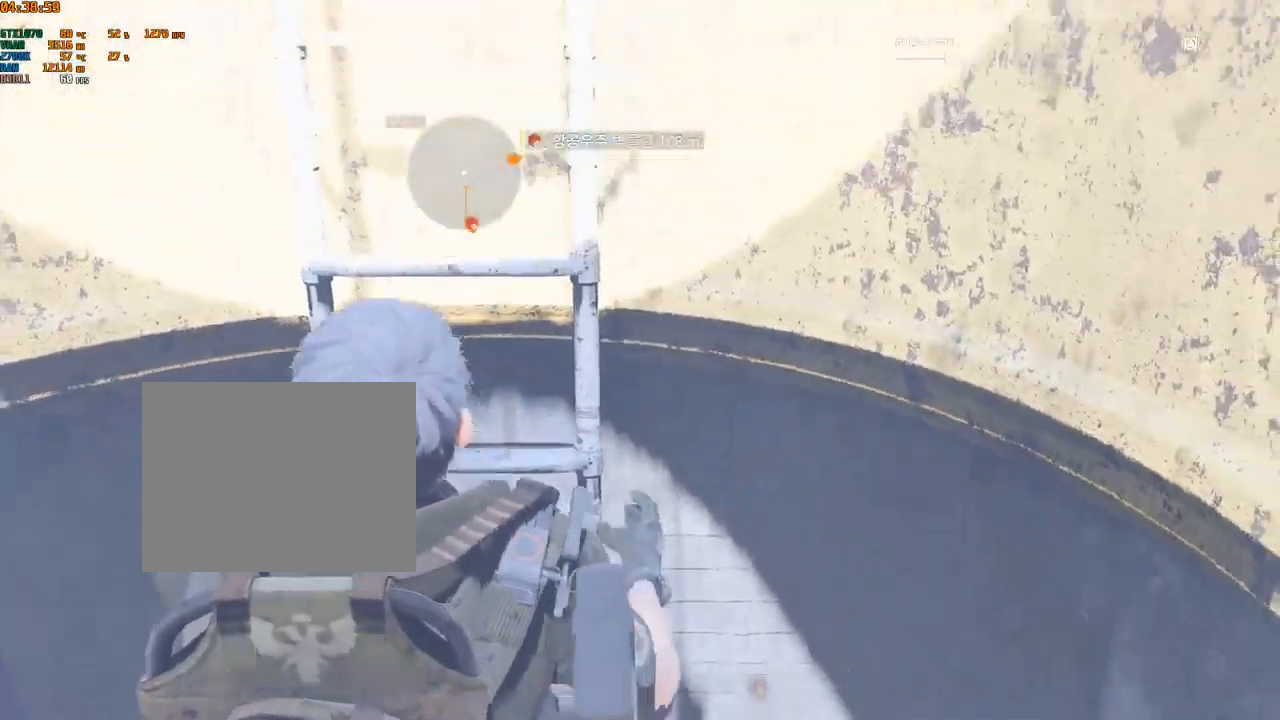
{"buttons": [], "left_stick": "up", "events": []}
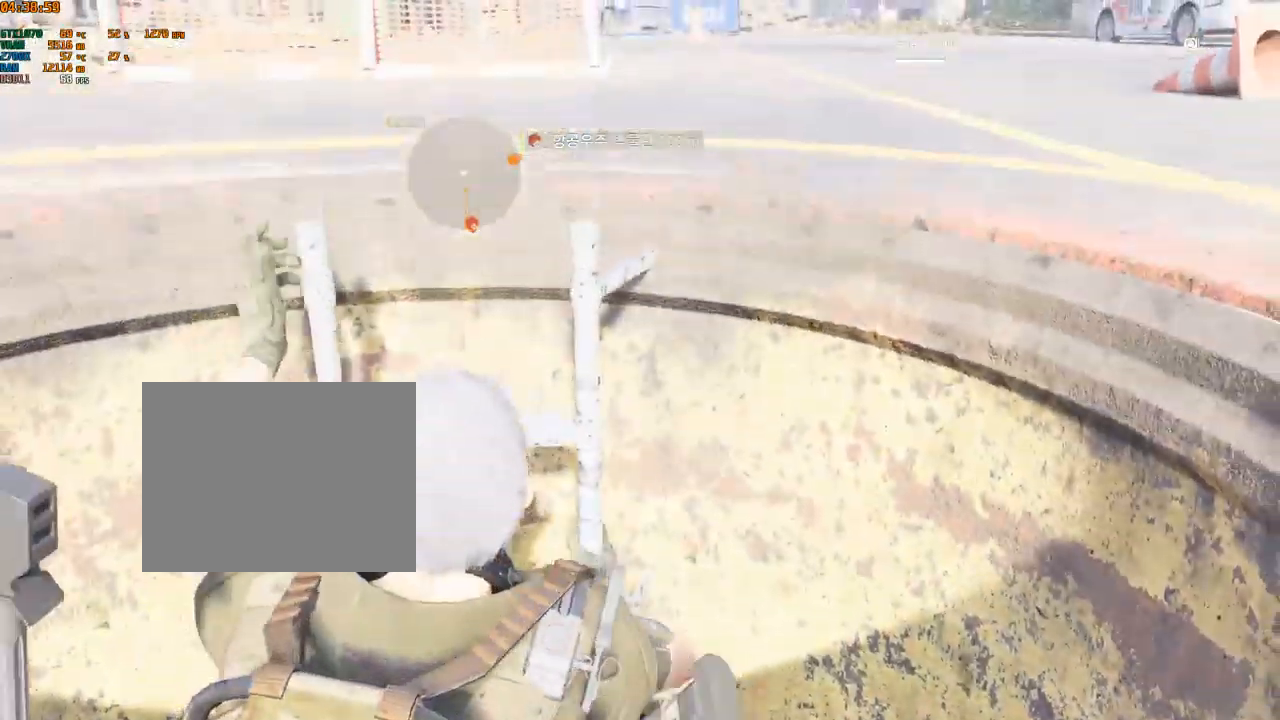
{"buttons": [], "left_stick": "up"}
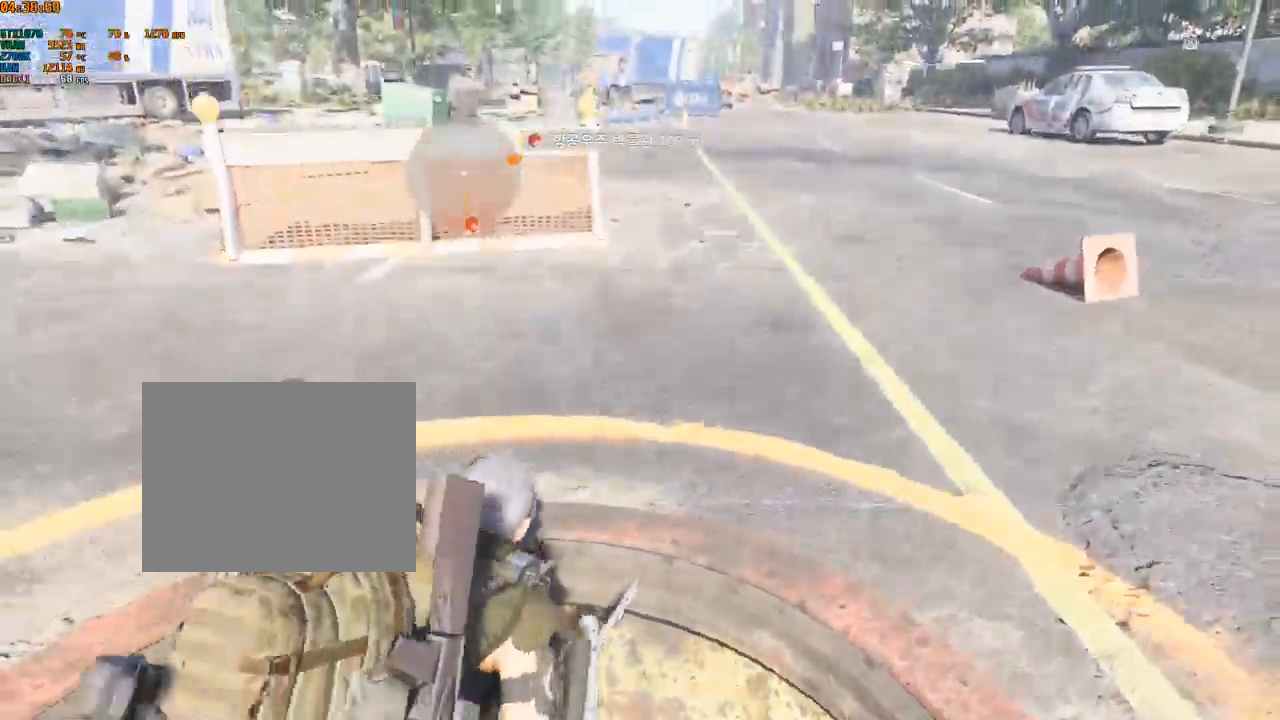
{"buttons": [], "left_stick": "up"}
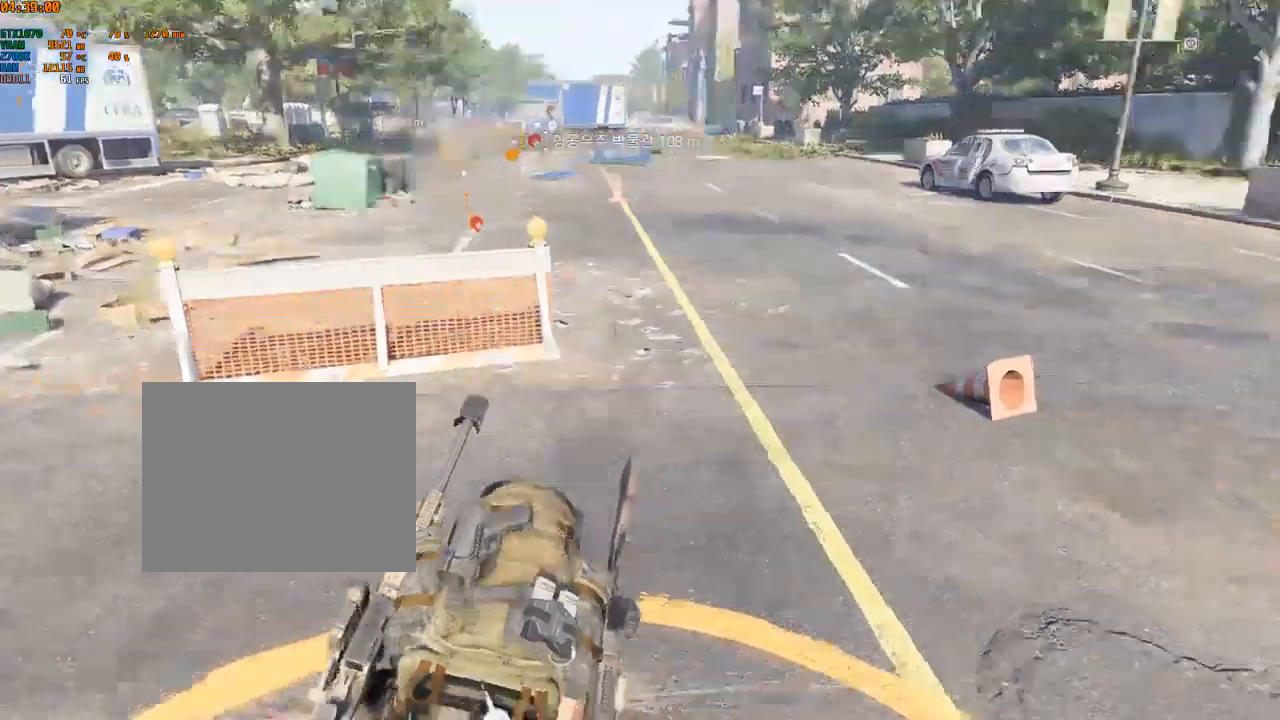
{"buttons": [], "left_stick": "center", "events": [[34, "left_stick", "center"]]}